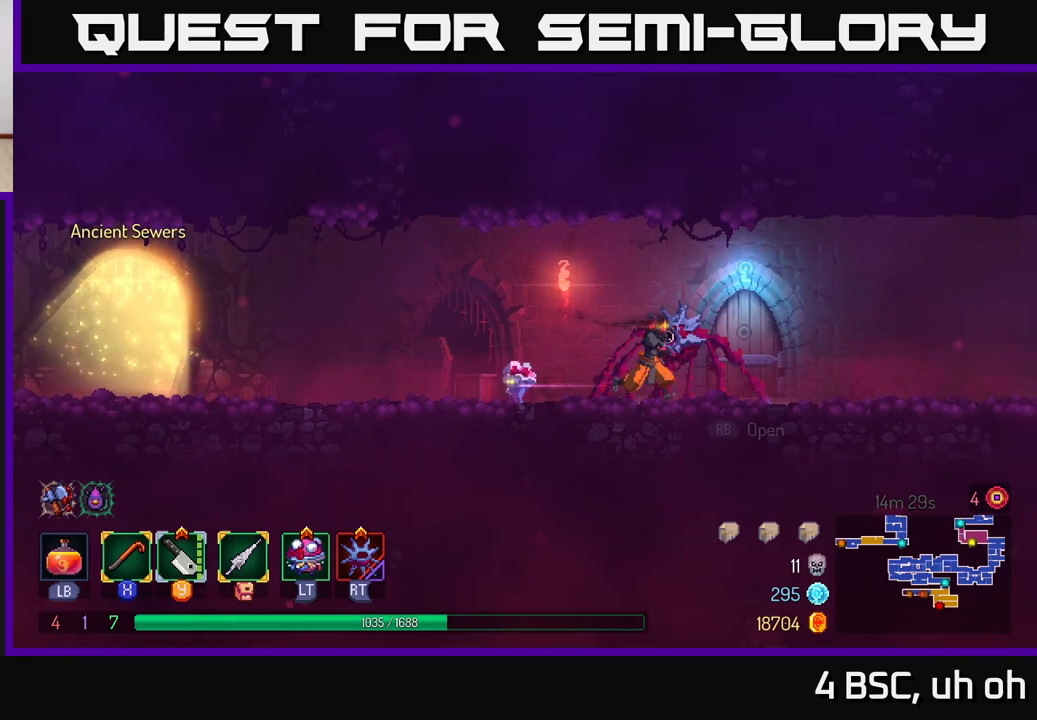
Gameplay with a controller (Xbox layout); each line is a JSON object with the inputs held at the frame after it. "events" lists button and stick changes between this image and that frame as [ms after this image, input, new state], when the widget could be followed in between.
{"buttons": [], "left_stick": "center", "right_stick": "center", "events": [[50, "right_stick", "center"], [200, "R1", "down"], [250, "R1", "up"], [267, "left_stick", "center"]]}
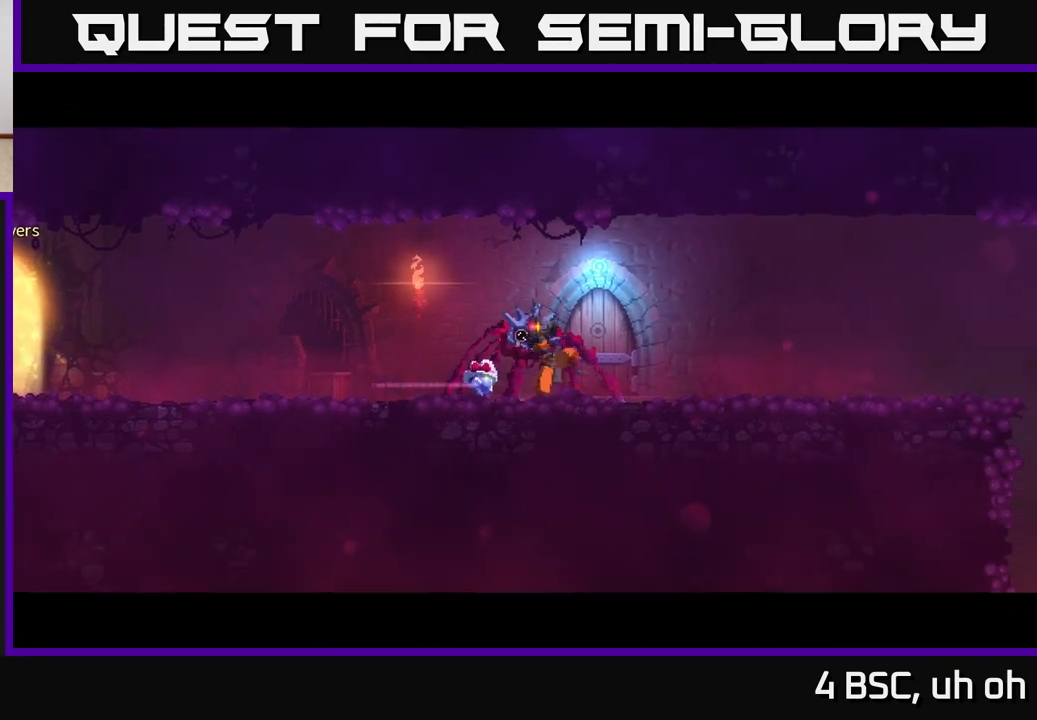
{"buttons": [], "left_stick": "center", "right_stick": "center", "events": []}
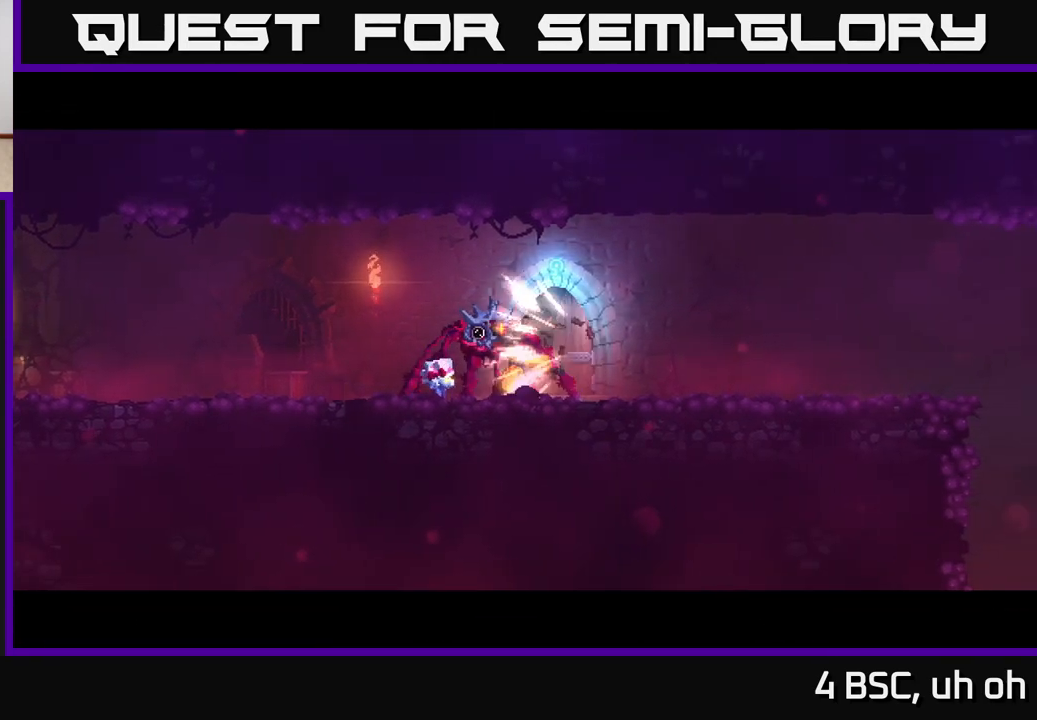
{"buttons": [], "left_stick": "center", "right_stick": "center", "events": []}
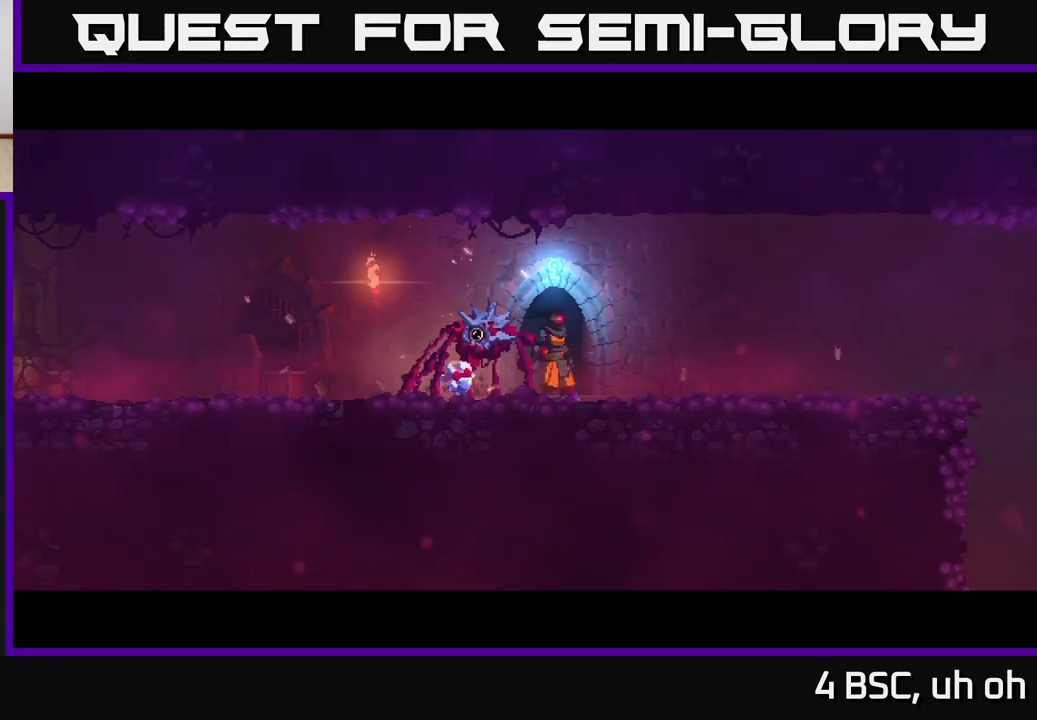
{"buttons": [], "left_stick": "center", "right_stick": "center", "events": []}
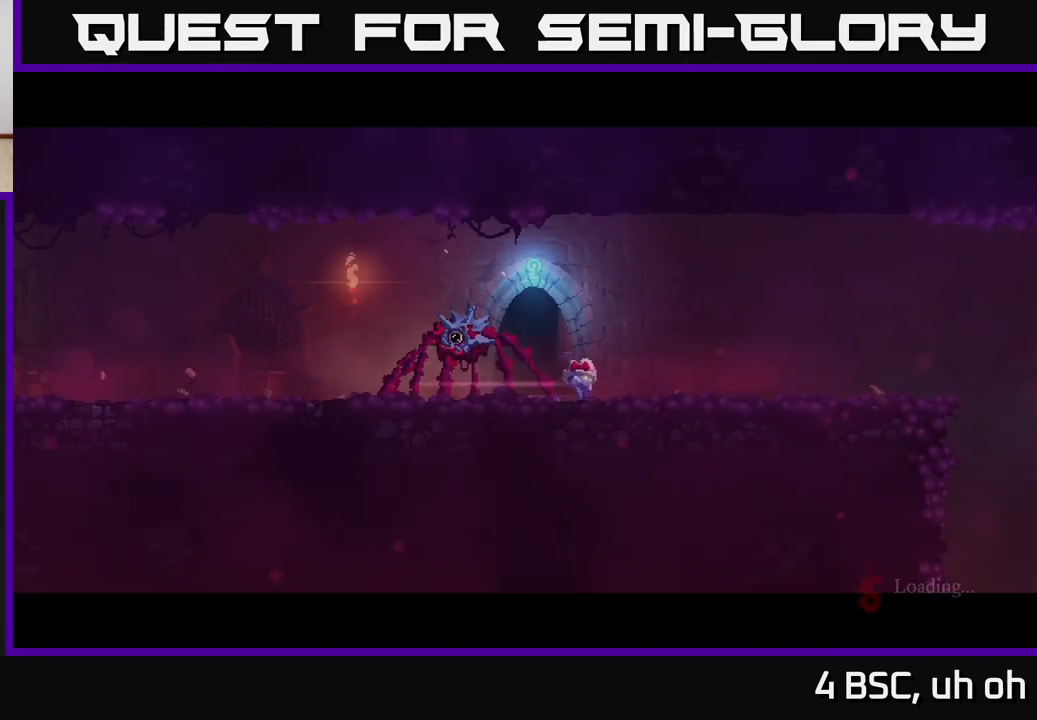
{"buttons": [], "left_stick": "right", "right_stick": "center", "events": [[500, "left_stick", "right"]]}
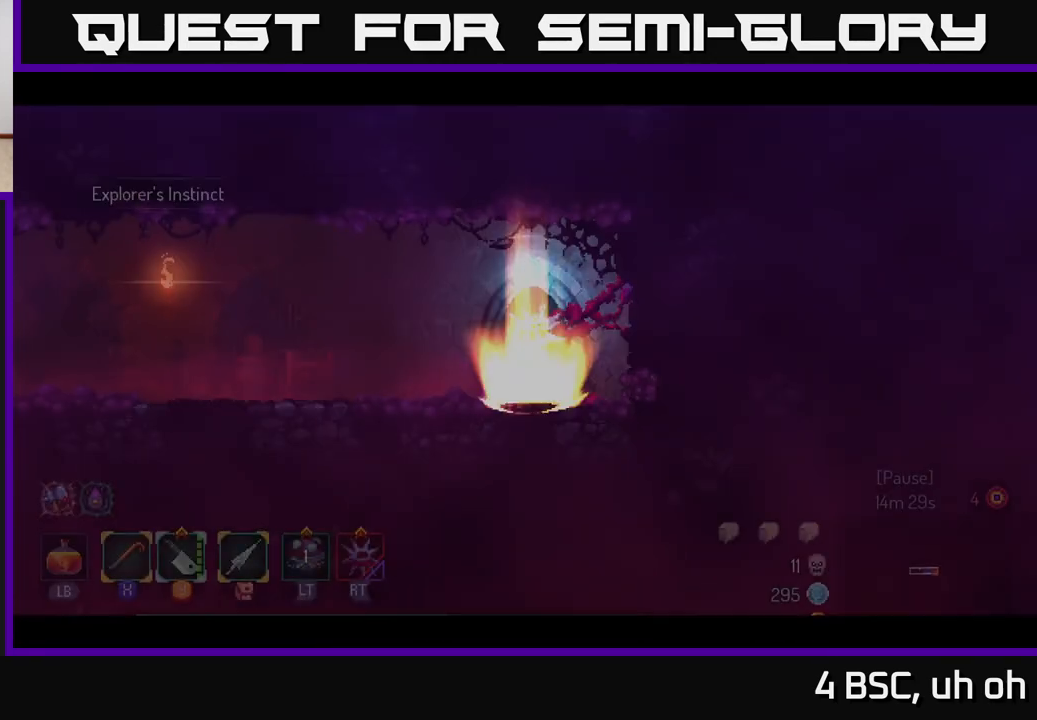
{"buttons": [], "left_stick": "left", "right_stick": "center", "events": [[317, "left_stick", "left"]]}
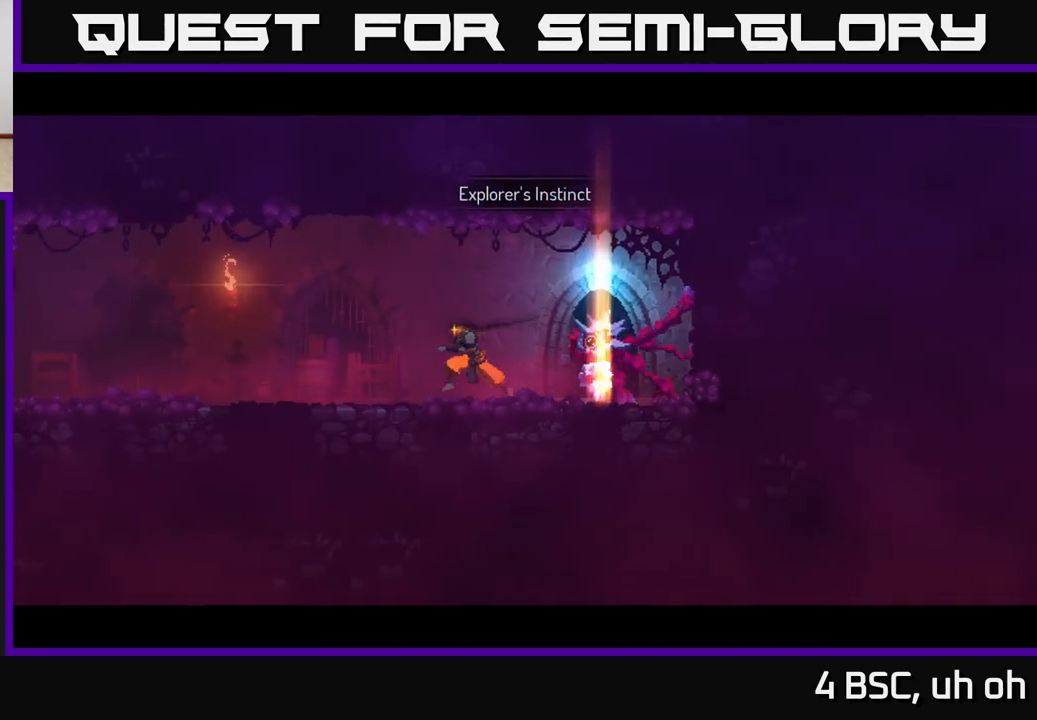
{"buttons": [], "left_stick": "left", "right_stick": "center", "events": [[233, "B", "down"], [350, "B", "up"]]}
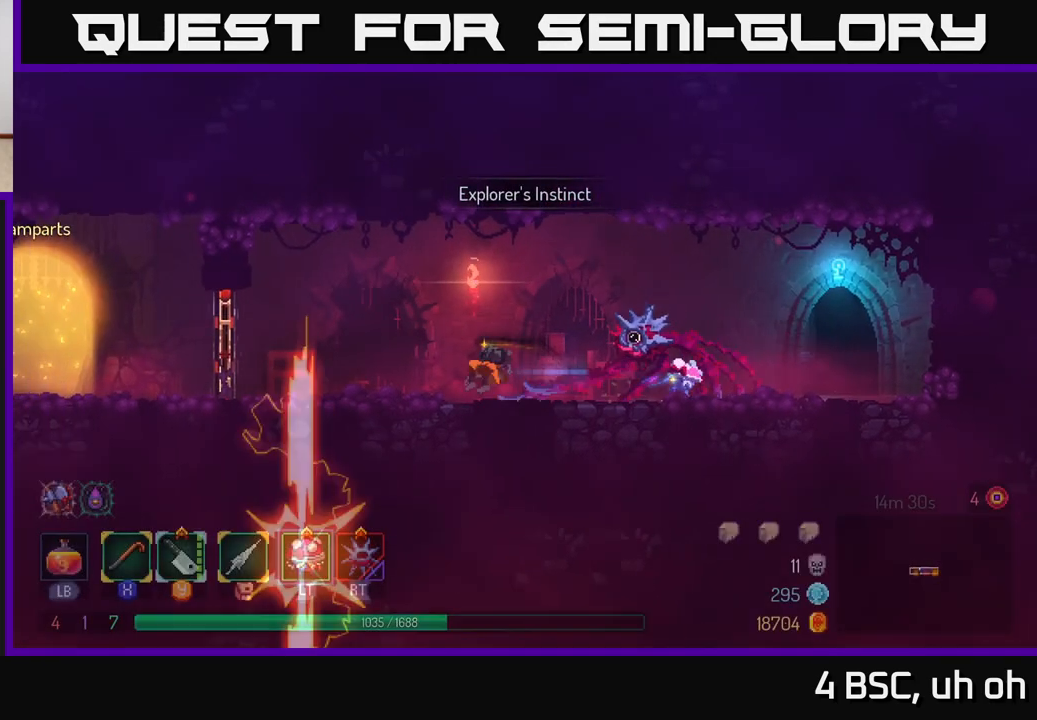
{"buttons": [], "left_stick": "left", "right_stick": "center", "events": [[67, "A", "down"], [167, "A", "up"]]}
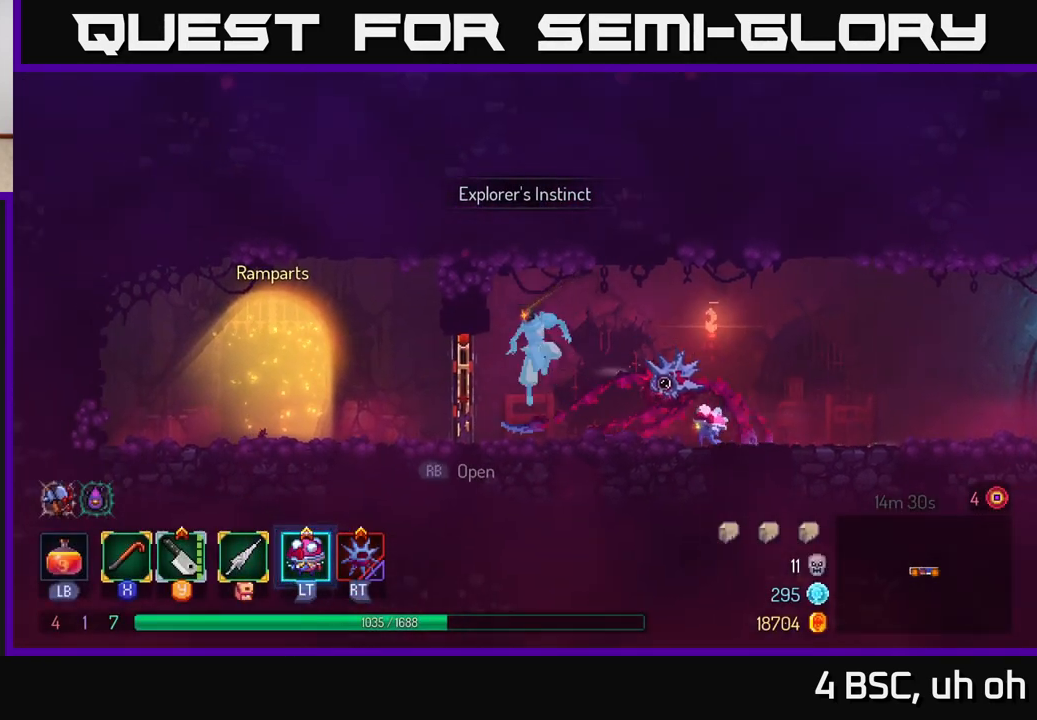
{"buttons": ["SELECT"], "left_stick": "center", "right_stick": "center", "events": [[33, "R1", "down"], [133, "R1", "up"], [233, "left_stick", "center"], [383, "SELECT", "down"]]}
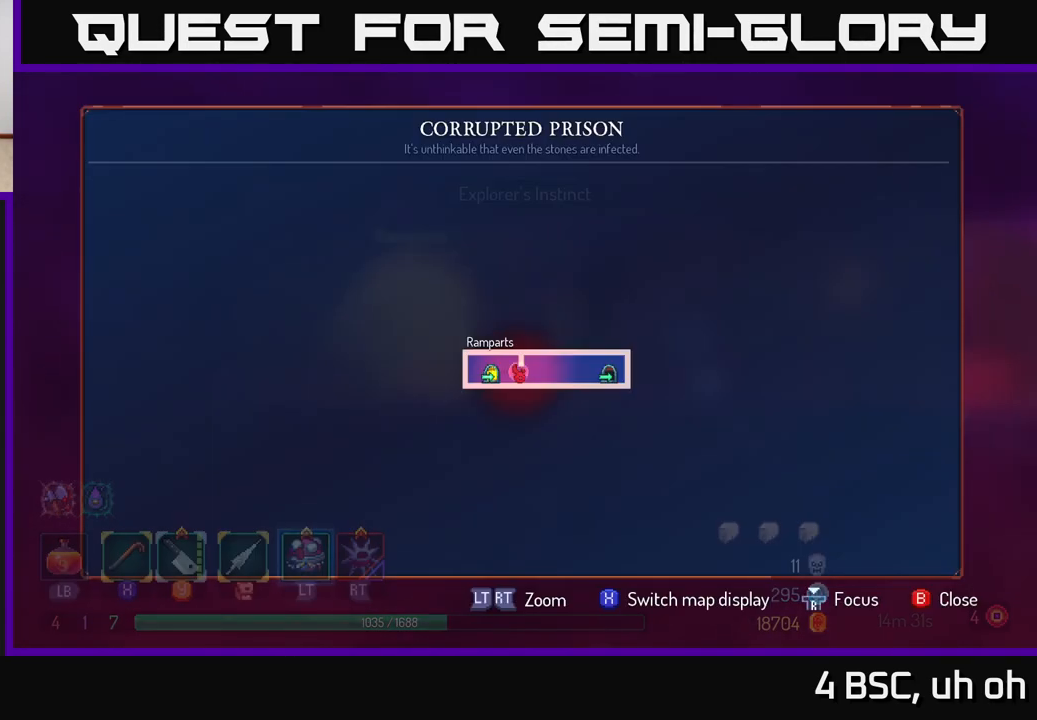
{"buttons": [], "left_stick": "center", "right_stick": "center", "events": [[33, "SELECT", "up"]]}
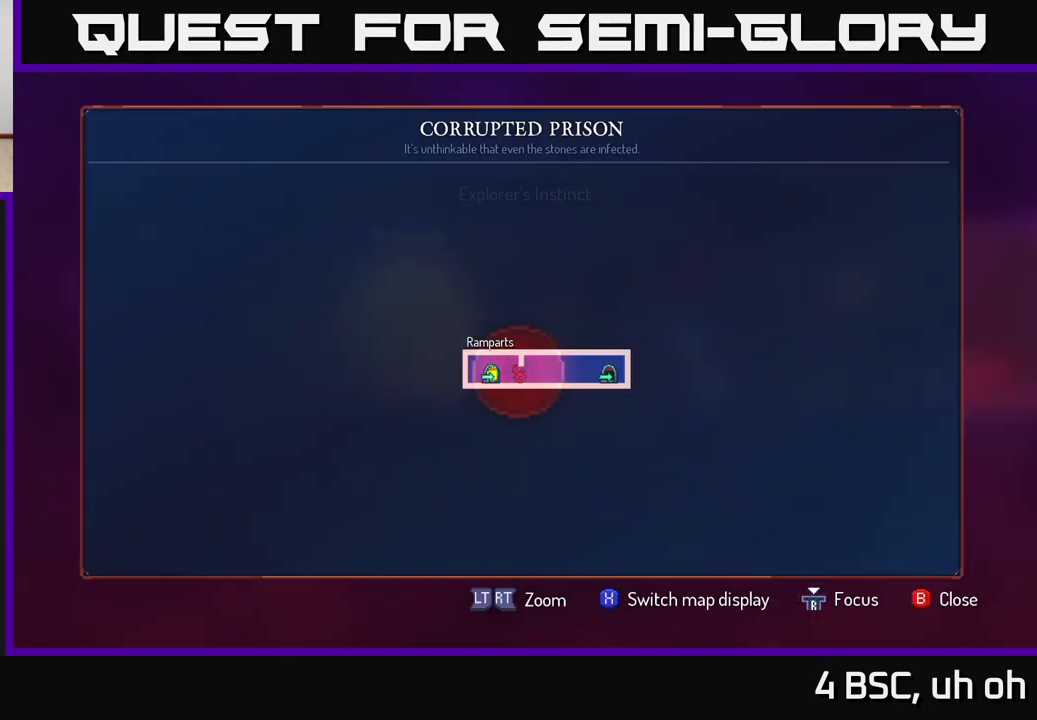
{"buttons": [], "left_stick": "center", "right_stick": "center", "events": [[417, "SELECT", "down"], [483, "SELECT", "up"]]}
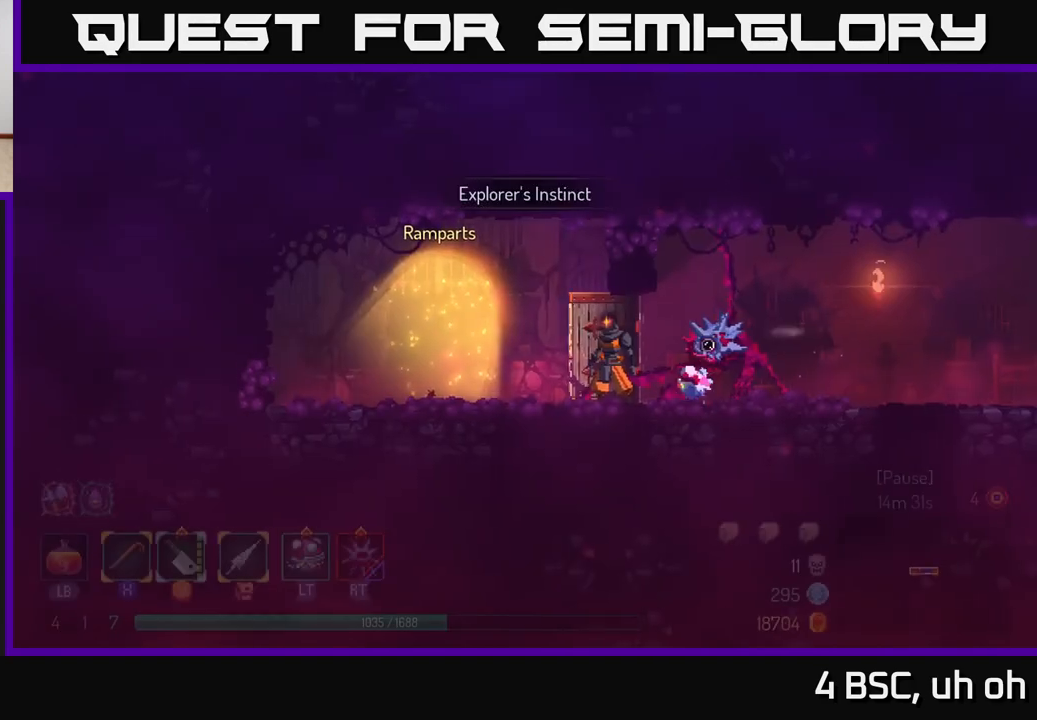
{"buttons": [], "left_stick": "right", "right_stick": "center", "events": [[150, "left_stick", "right"]]}
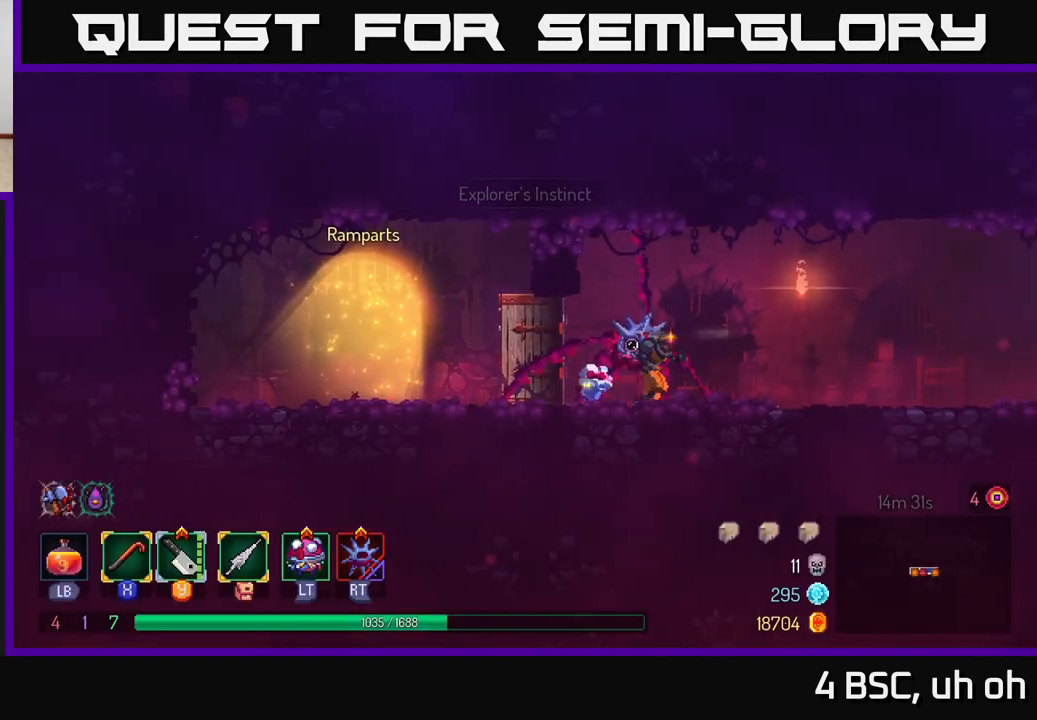
{"buttons": [], "left_stick": "right", "right_stick": "center", "events": [[67, "B", "down"], [217, "B", "up"]]}
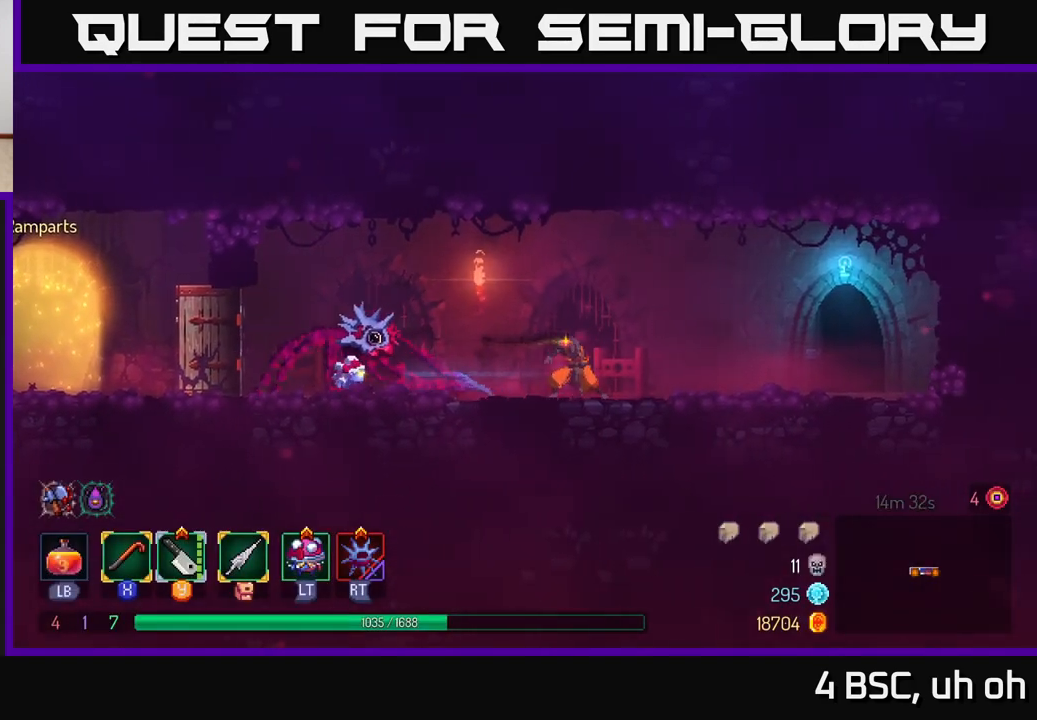
{"buttons": [], "left_stick": "right", "right_stick": "center", "events": []}
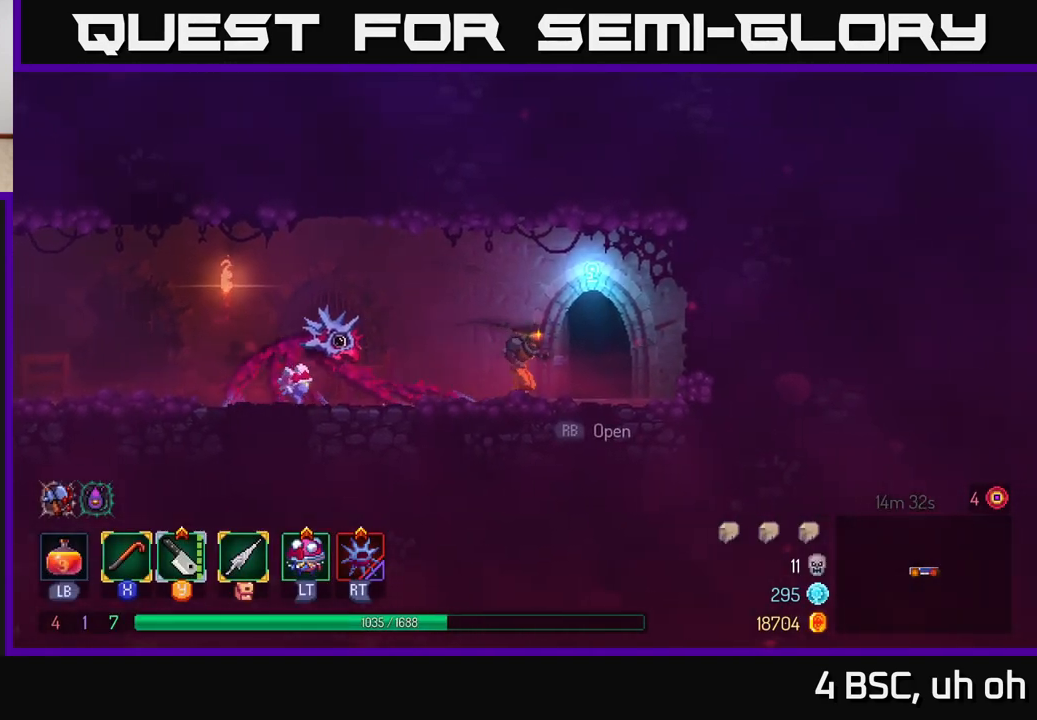
{"buttons": [], "left_stick": "center", "right_stick": "center", "events": [[33, "R1", "down"], [167, "R1", "up"], [167, "left_stick", "center"]]}
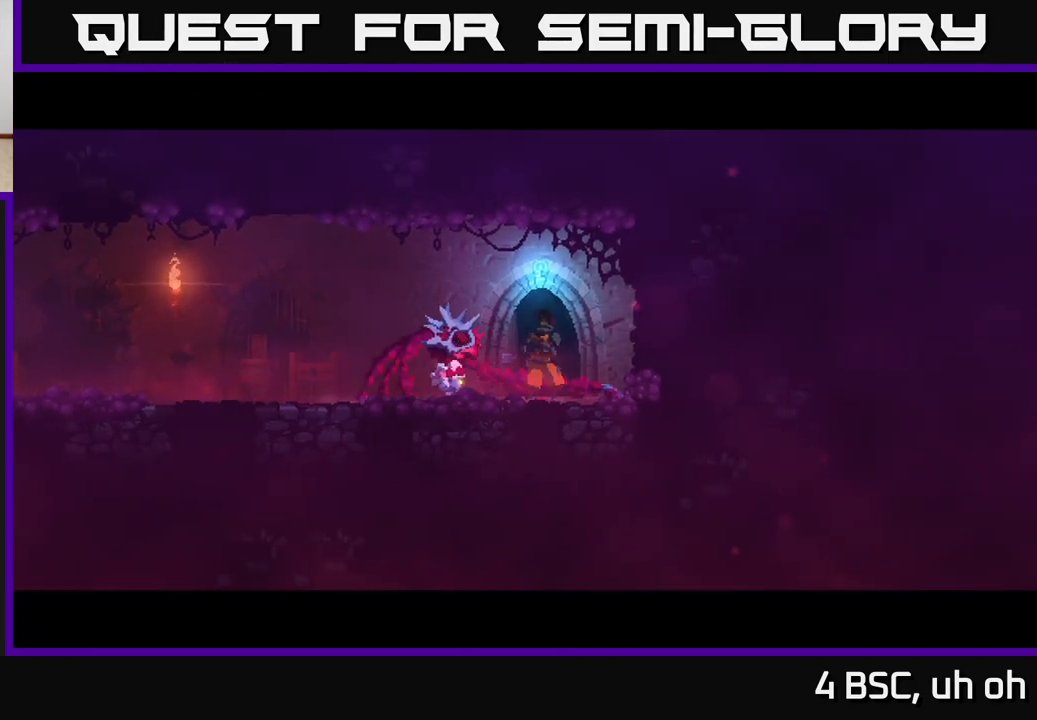
{"buttons": [], "left_stick": "center", "right_stick": "center", "events": []}
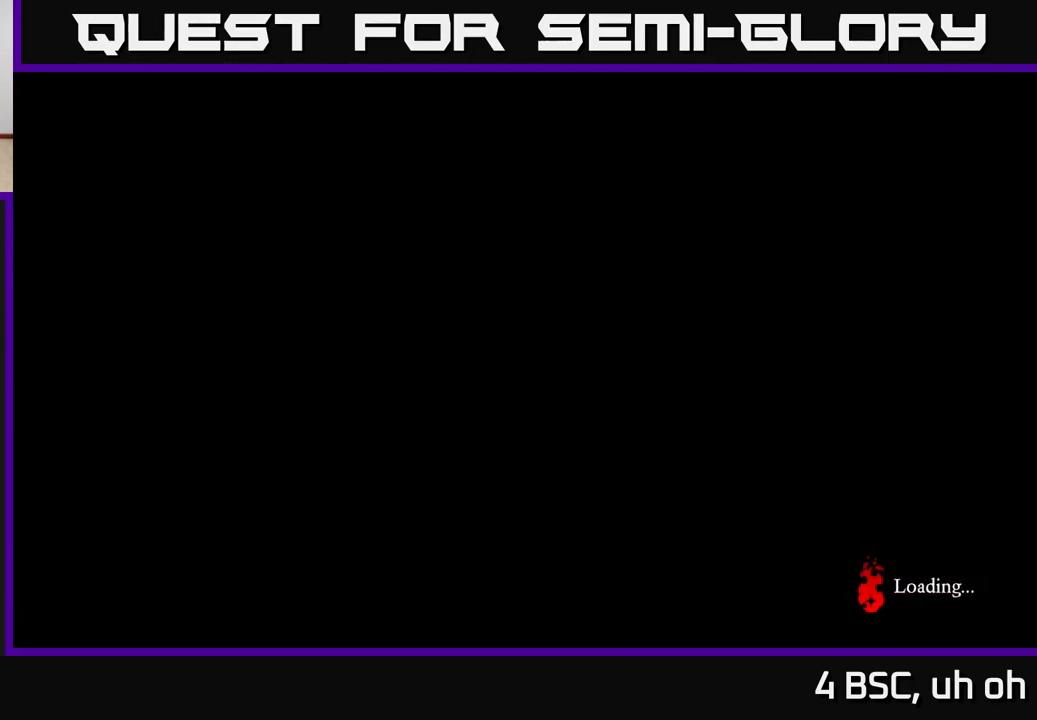
{"buttons": [], "left_stick": "center", "right_stick": "center", "events": []}
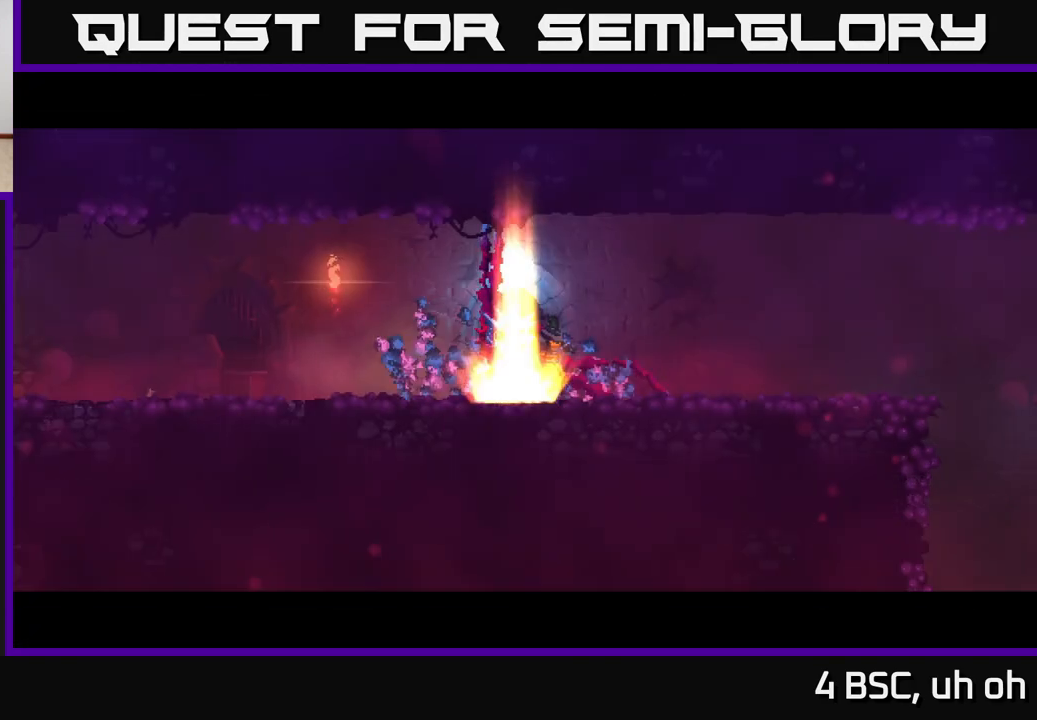
{"buttons": [], "left_stick": "center", "right_stick": "center", "events": [[167, "SELECT", "down"], [300, "SELECT", "up"]]}
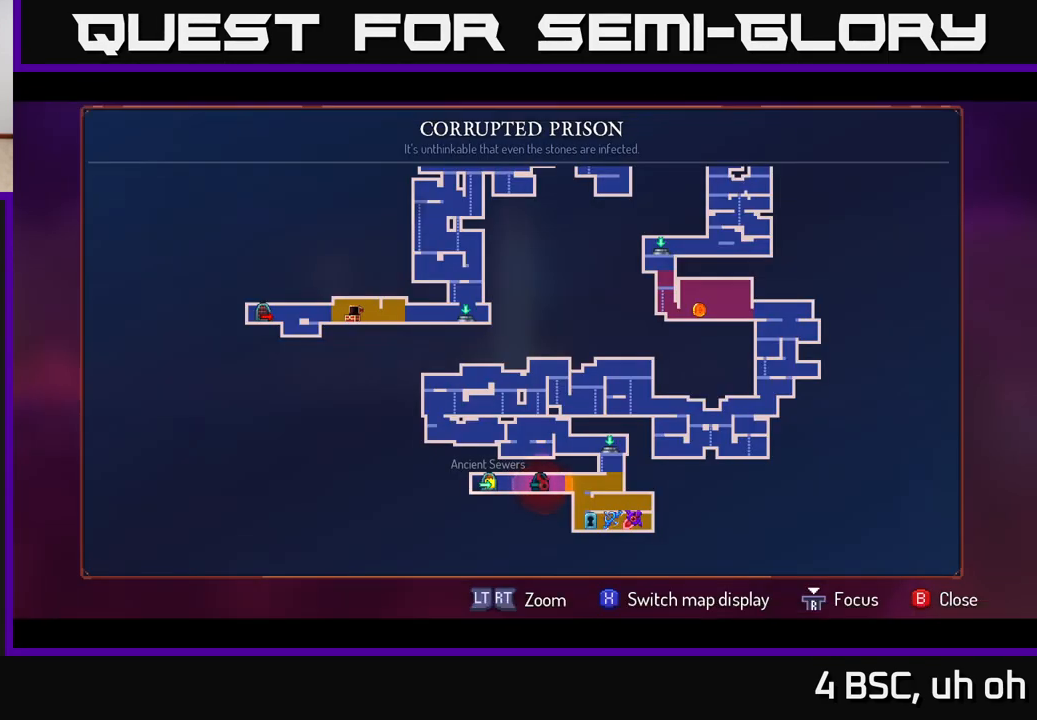
{"buttons": [], "left_stick": "up", "right_stick": "center", "events": [[283, "left_stick", "up"]]}
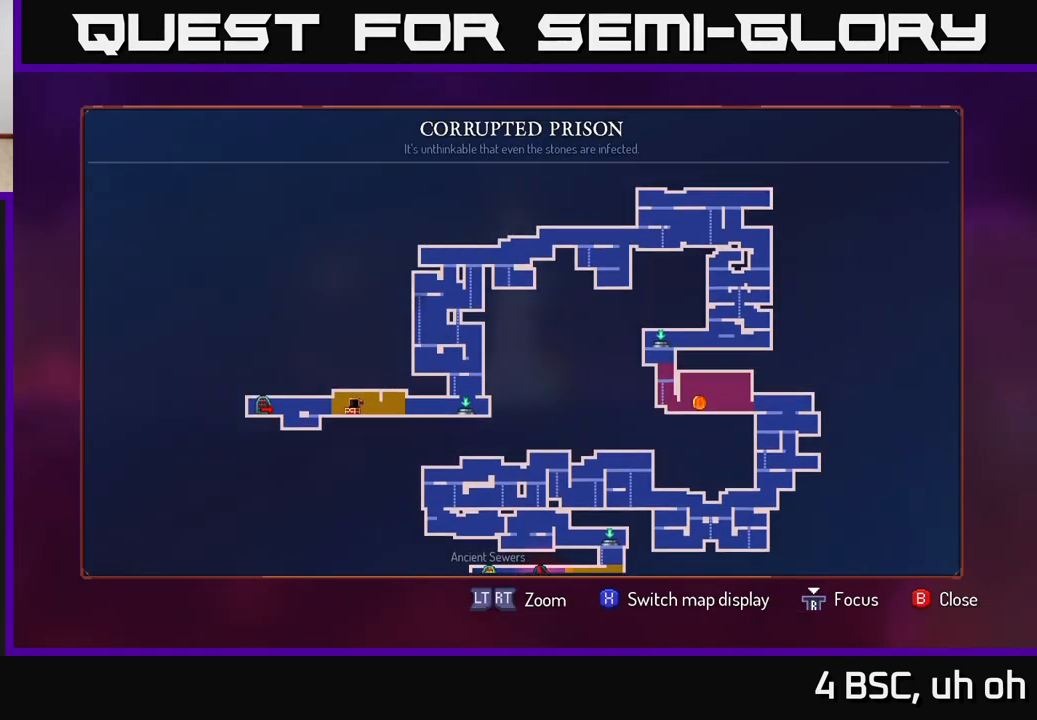
{"buttons": [], "left_stick": "down", "right_stick": "center", "events": [[100, "left_stick", "right"], [267, "left_stick", "center"], [367, "left_stick", "down"]]}
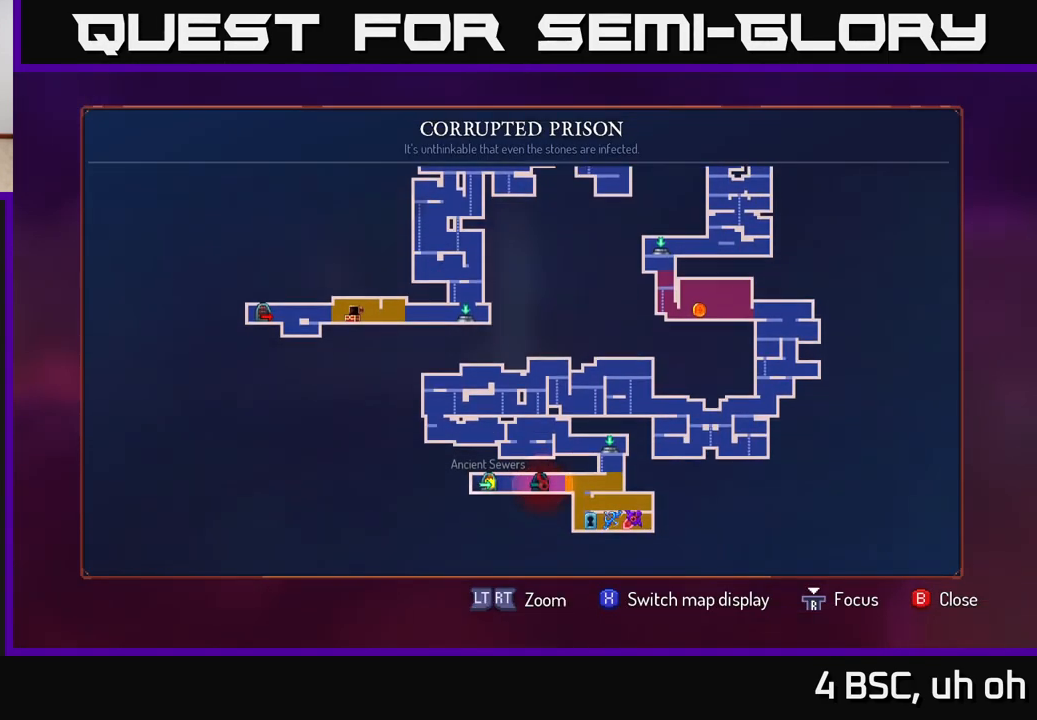
{"buttons": [], "left_stick": "center", "right_stick": "center", "events": [[50, "left_stick", "center"], [150, "X", "down"], [200, "X", "up"]]}
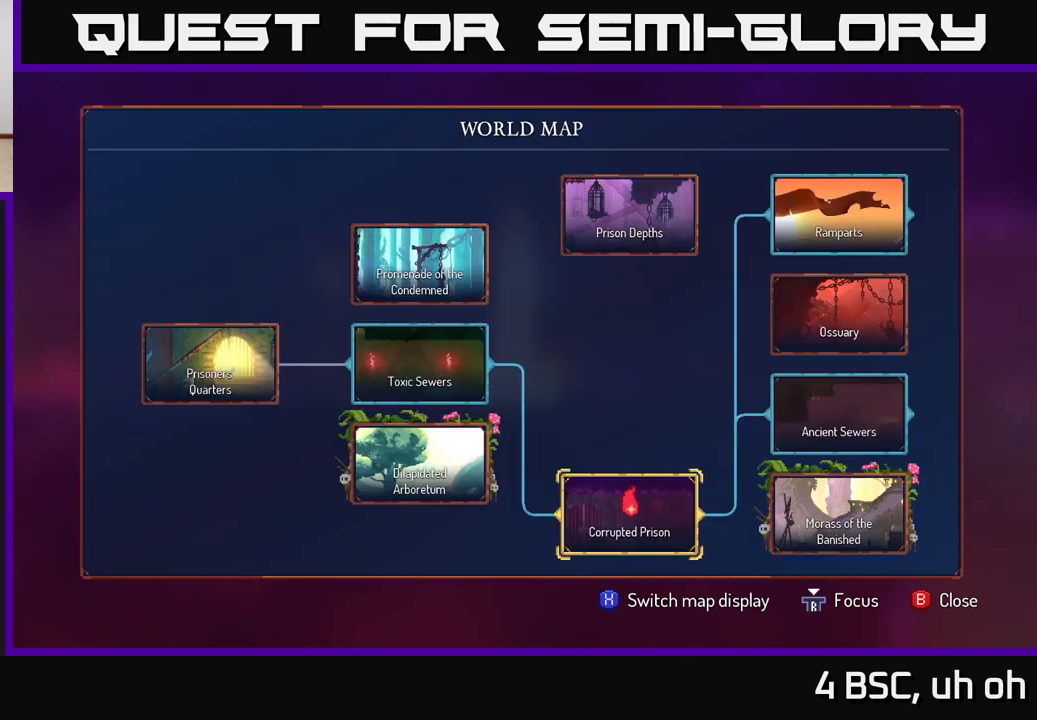
{"buttons": [], "left_stick": "center", "right_stick": "right", "events": [[483, "right_stick", "right"]]}
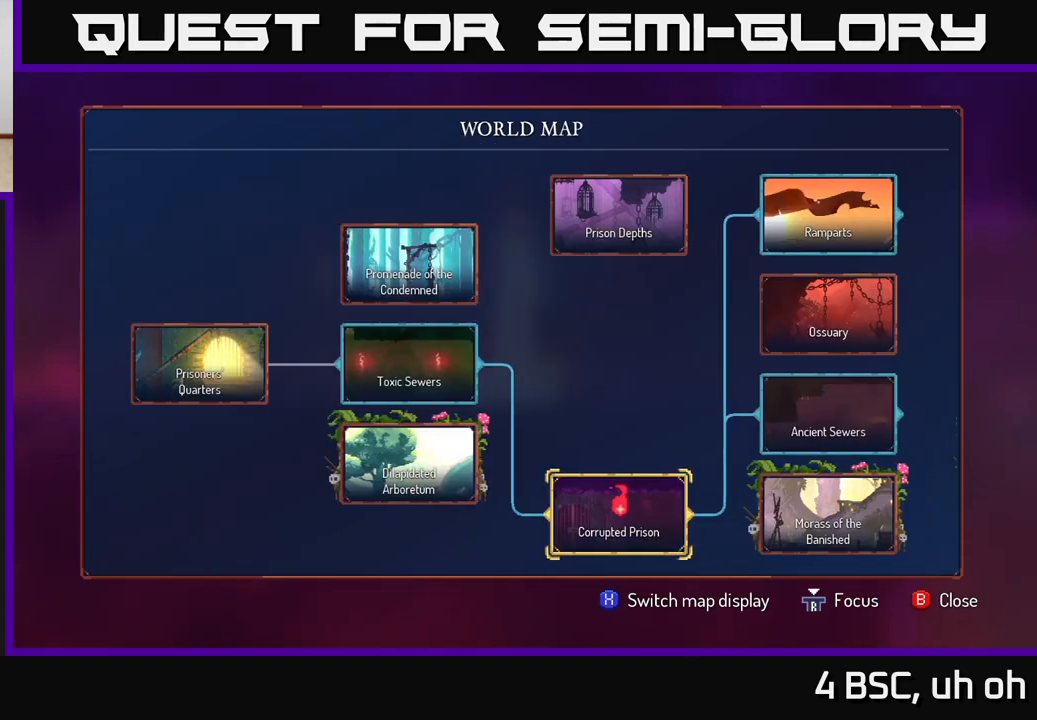
{"buttons": [], "left_stick": "center", "right_stick": "center", "events": [[317, "right_stick", "center"]]}
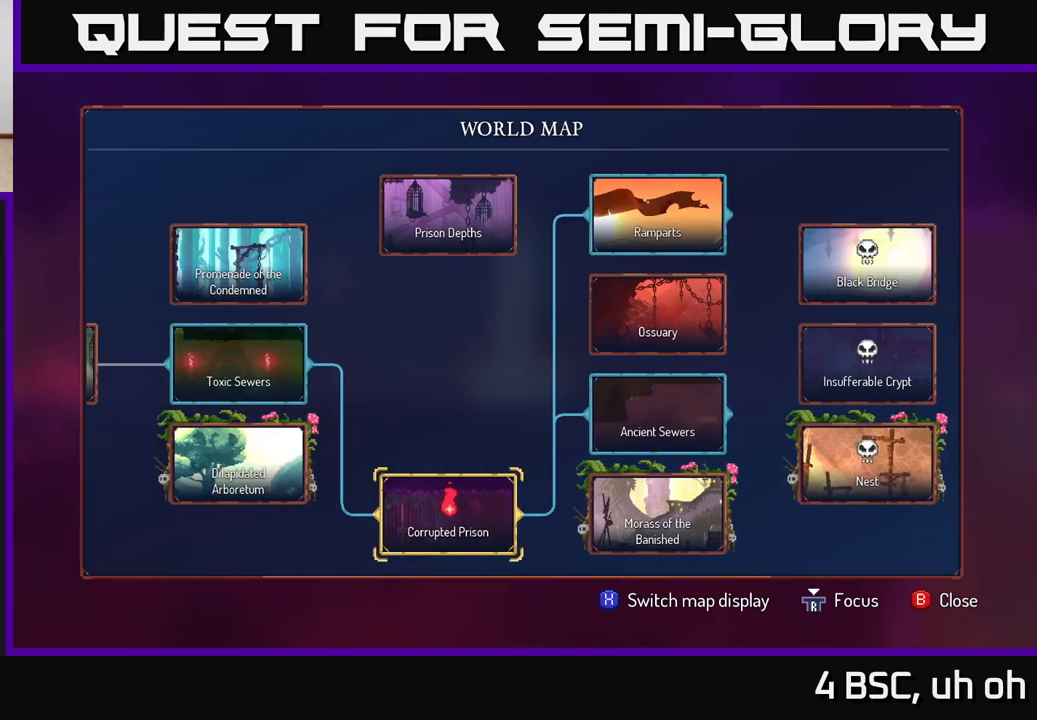
{"buttons": [], "left_stick": "center", "right_stick": "center", "events": [[17, "left_stick", "right"], [233, "left_stick", "center"]]}
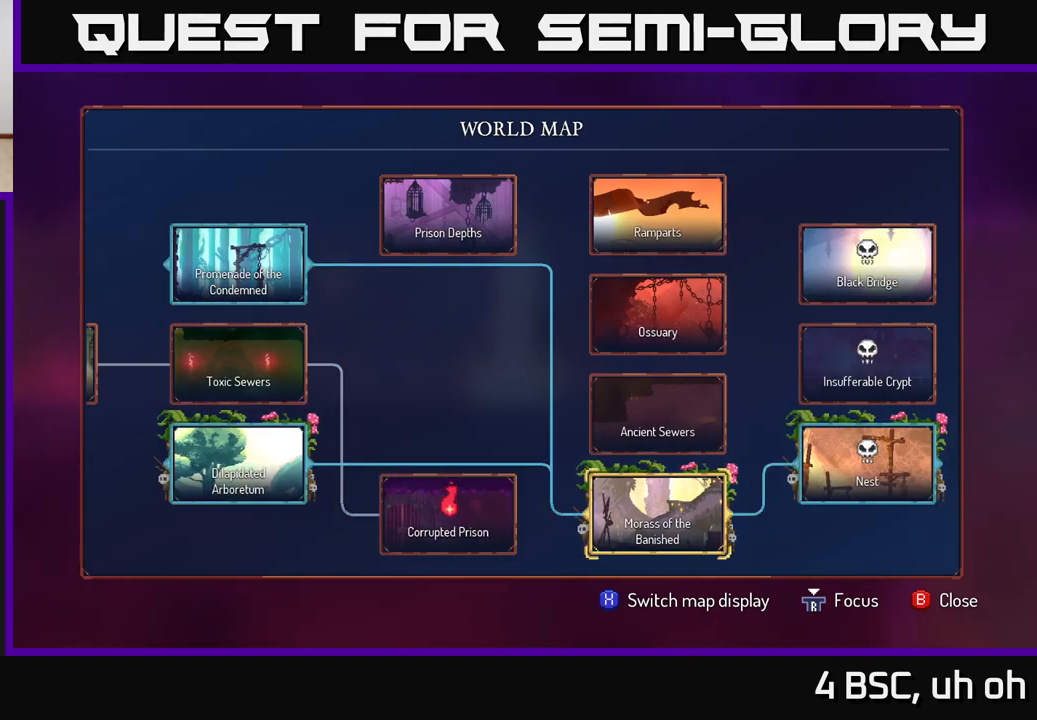
{"buttons": [], "left_stick": "center", "right_stick": "center", "events": [[50, "left_stick", "up"], [233, "left_stick", "center"], [333, "left_stick", "up"], [500, "left_stick", "center"]]}
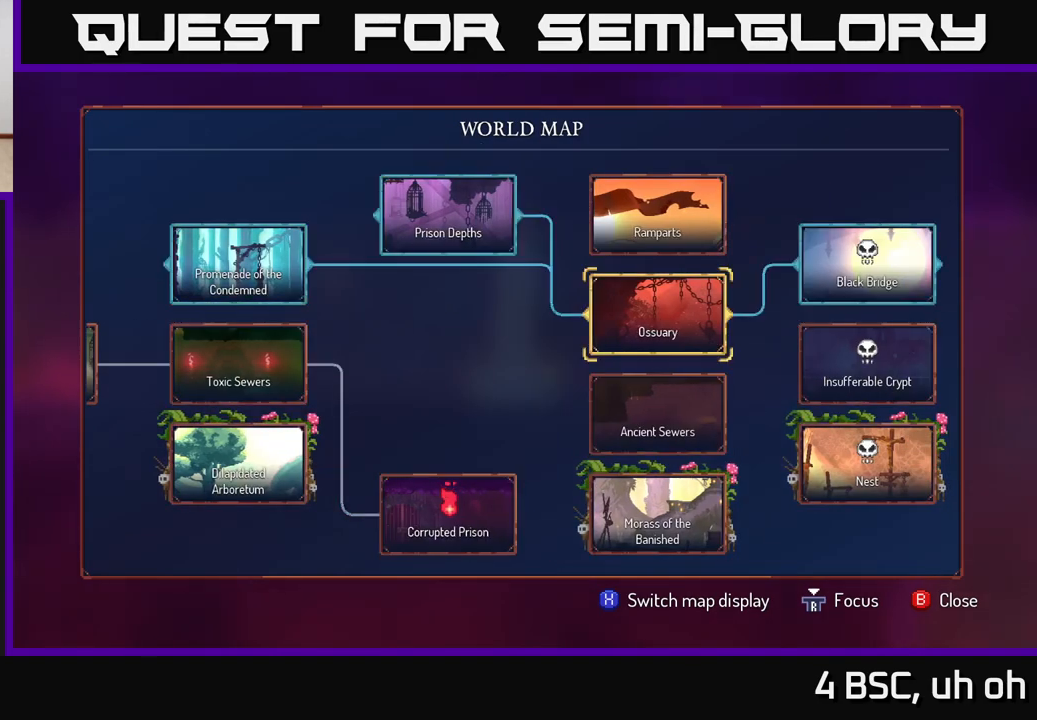
{"buttons": [], "left_stick": "center", "right_stick": "right", "events": [[100, "left_stick", "up"], [267, "left_stick", "center"], [367, "right_stick", "right"]]}
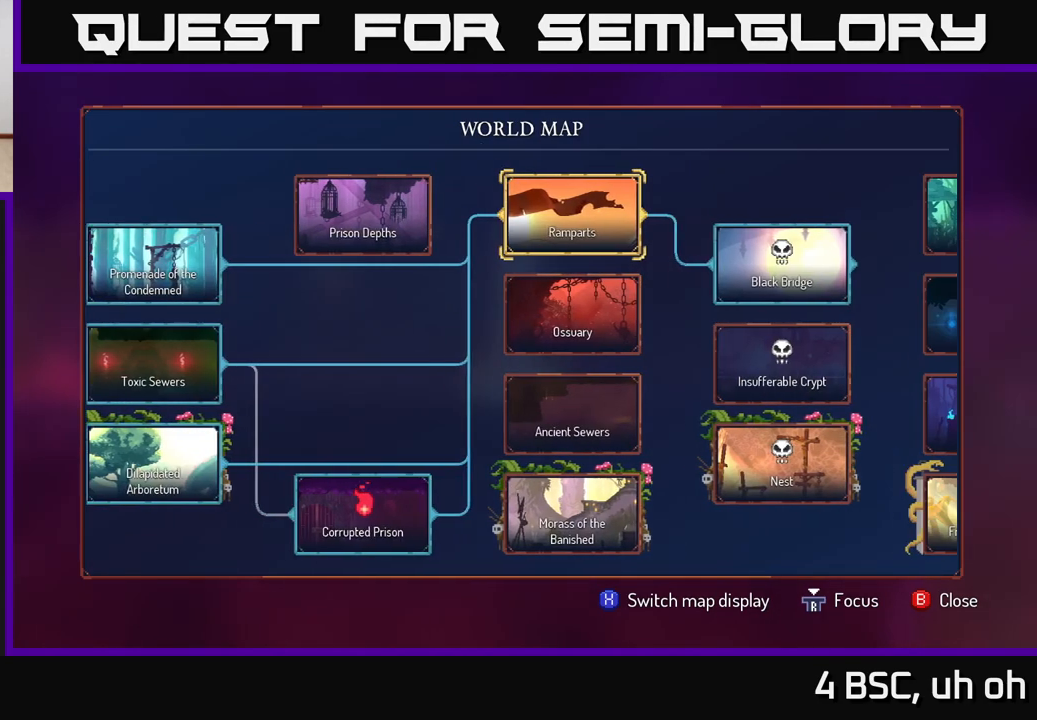
{"buttons": [], "left_stick": "center", "right_stick": "center", "events": [[333, "right_stick", "center"]]}
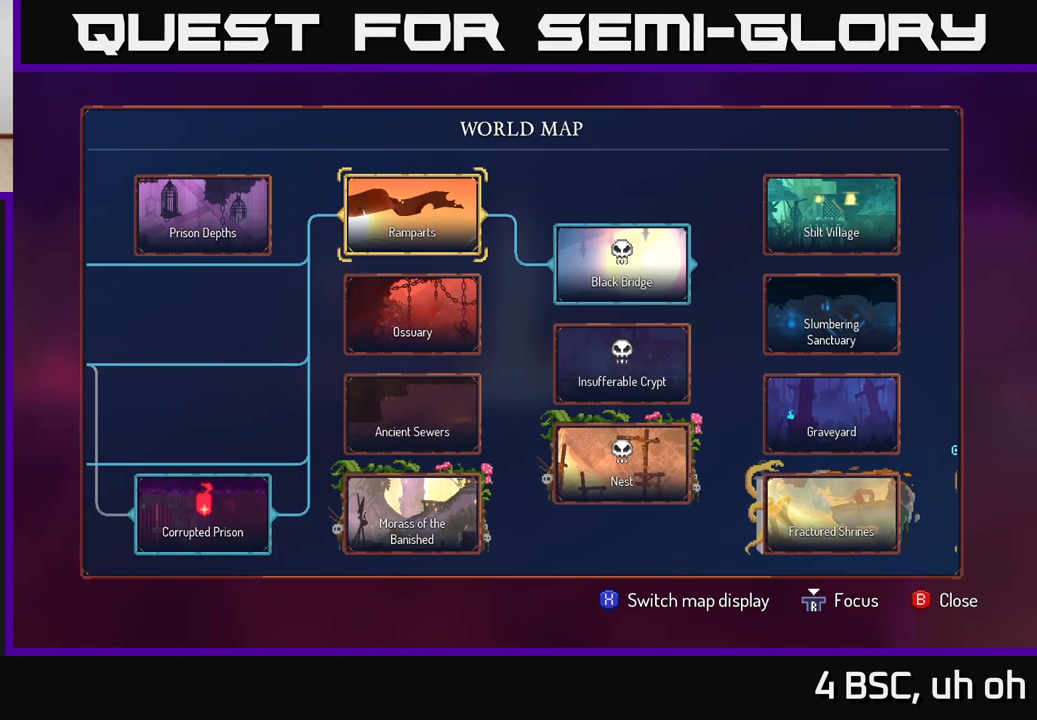
{"buttons": [], "left_stick": "center", "right_stick": "center", "events": []}
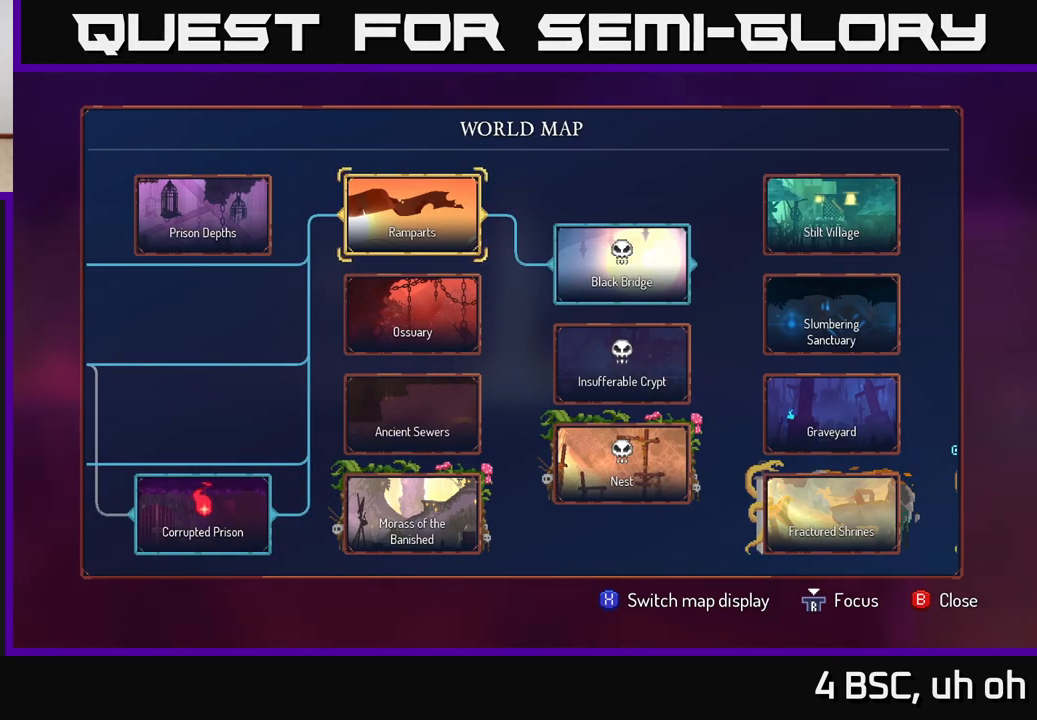
{"buttons": [], "left_stick": "down", "right_stick": "center", "events": [[383, "left_stick", "down"]]}
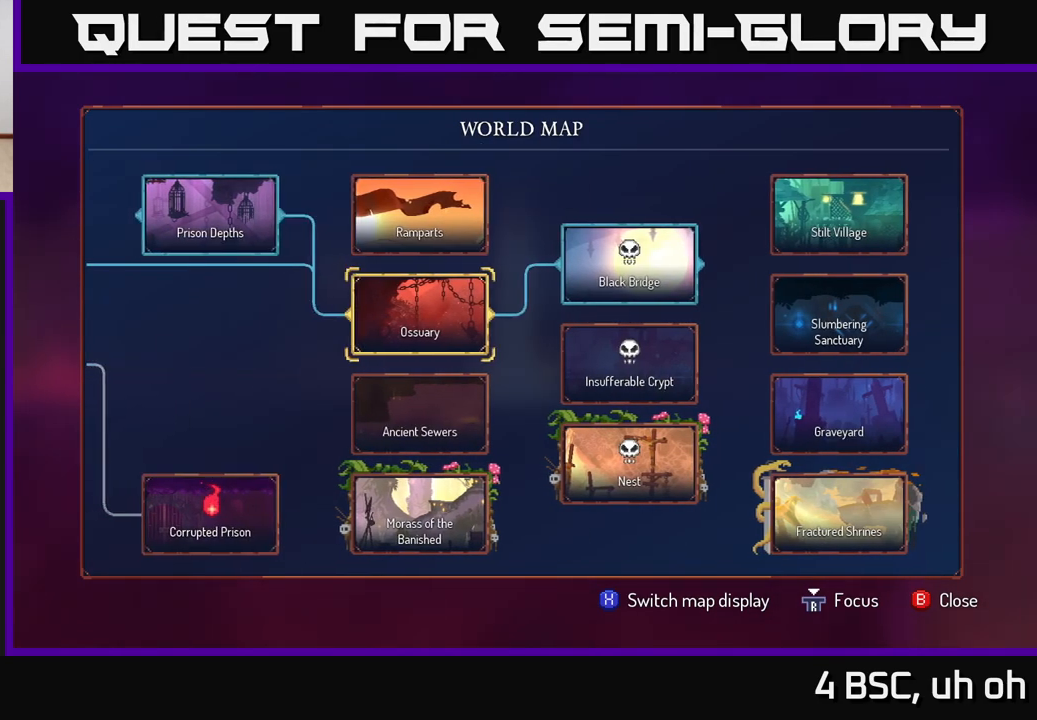
{"buttons": [], "left_stick": "center", "right_stick": "center", "events": [[50, "left_stick", "center"], [283, "left_stick", "down"], [483, "left_stick", "center"]]}